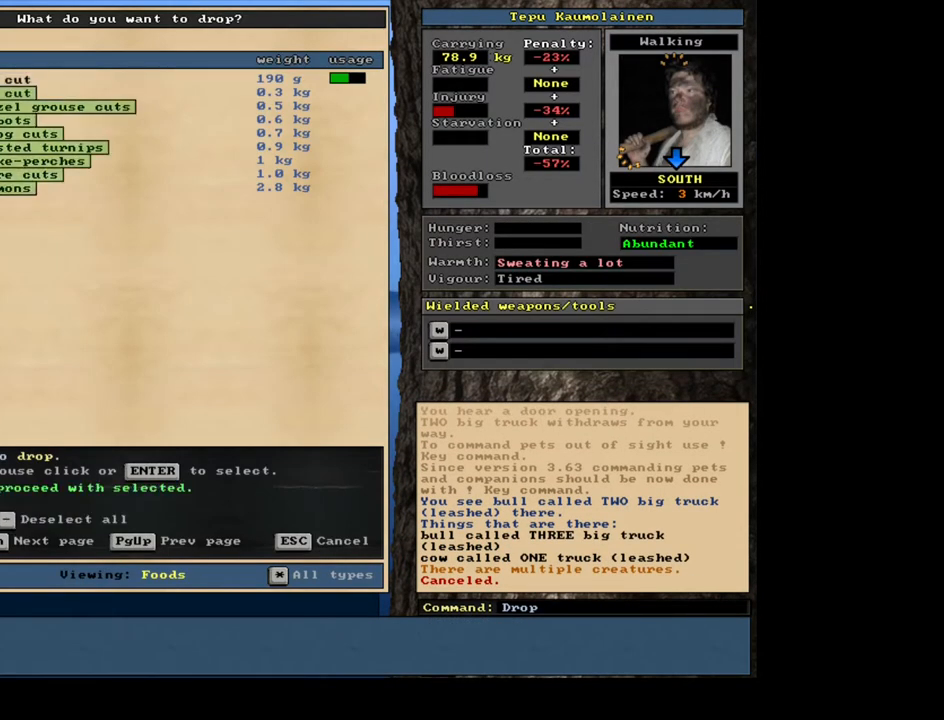
Gameplay with keyboard and mouse; each line is a JSON object with the keys and mouse buttons held at the frame after it. "events" lists presses ("down") and releases ("up") of ".", "/", "0", "1", "2", "3", "4", "5", "6", "7", "8", "9", "a", "alt_l", "alt_r", "b", "backslash", "backspace", "c", "caps_lock", "comma", "ctrl_l", "ctrl_r", "d", "down", "e", "equals", "escape", "f", "f1", "f10", "f11", "f12", "f2", "f3", "f4", "f5", "f6", "f7", "f8", "f9", "g", "h", "i", "j", "k", "l", "lbracket", "left", "m", "minus", "n", "num0", "num1", "num2", "num3", "num4", "num5", "num6", "num7", "num8", "num9", "o", "p", "q", "quote", "r", "rbracket", "return", "right", "s", "semicolon", "shift_l", "shift_r", "space", "super", "t", "tab", "tilde", "u", "up", "v", "w", "x", "y", "z", "mouse_left", "mouse_wheel", "mouse_right", "mouse_mb4" and "mouse_mb5" between this image and that frame as [ms after this image, input, new state], when the widget could be followed in between. "mouse_left", "mouse_wheel", "mouse_right", "mouse_mb4", "mouse_mb5" = the "left", "wheel", "right", "mb4", "mb5" buttons of the "mouse" list. No other keys are recorded. "wheel" means that the mouse wheel is clicked or scrolled. Mouse movement is not recorded. Not read: other_keys.
{"keys": [], "mouse": [], "events": [[100, "return", "up"], [167, "up", "down"], [217, "up", "up"]]}
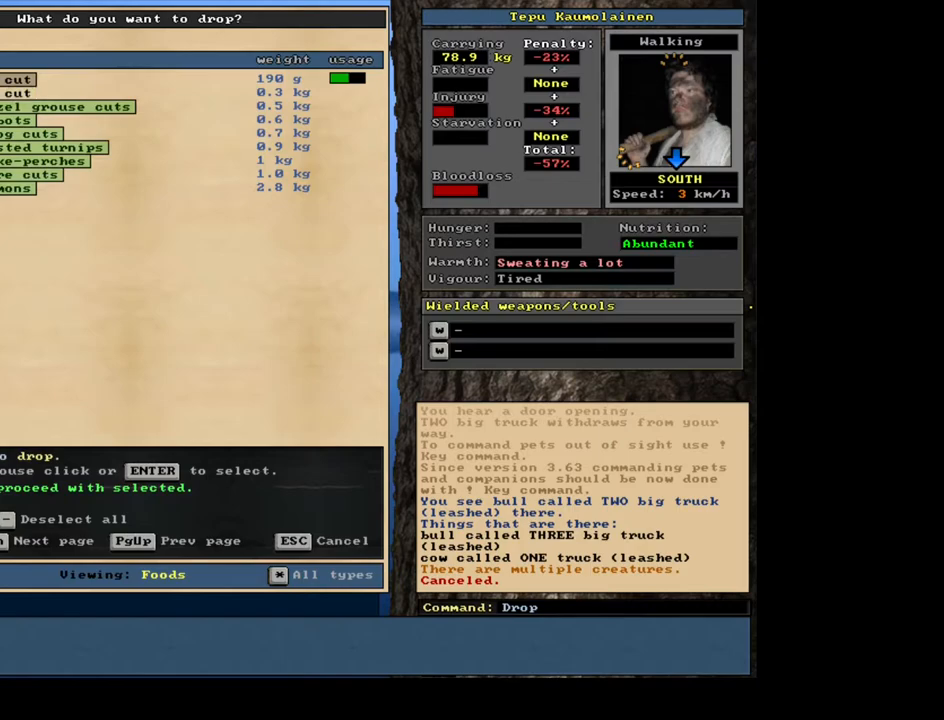
{"keys": ["space"], "mouse": [], "events": [[467, "space", "down"]]}
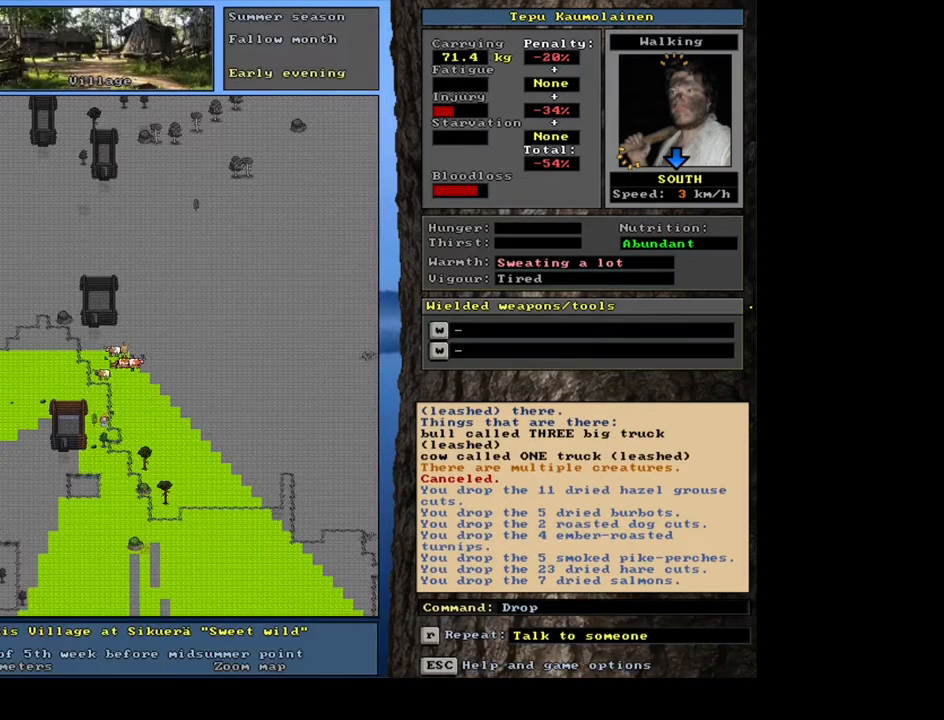
{"keys": [], "mouse": [], "events": [[50, "space", "up"]]}
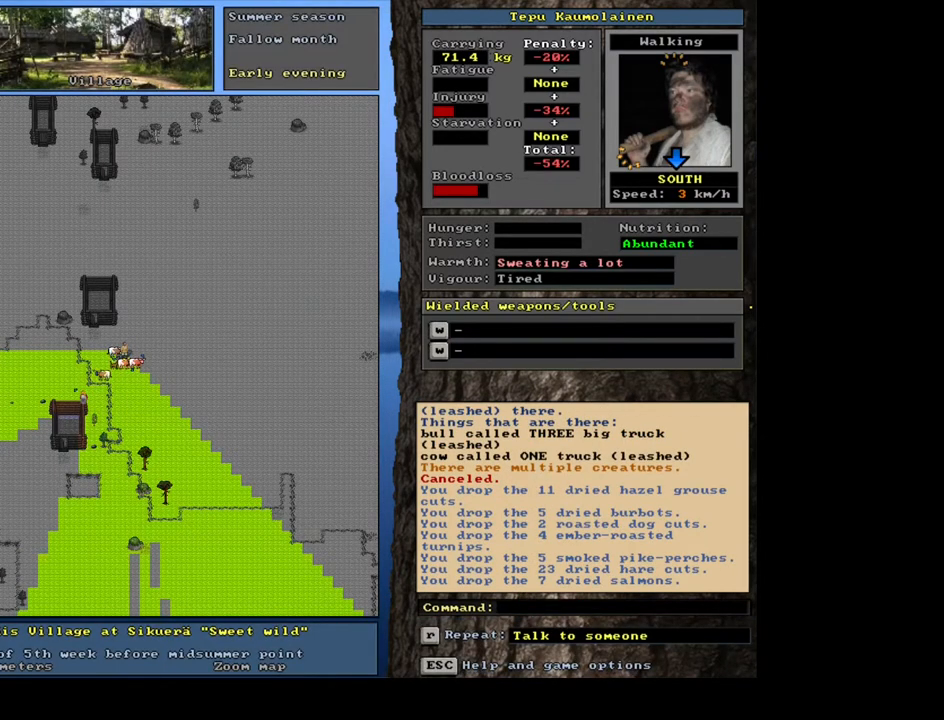
{"keys": ["p"], "mouse": [], "events": [[500, "p", "down"]]}
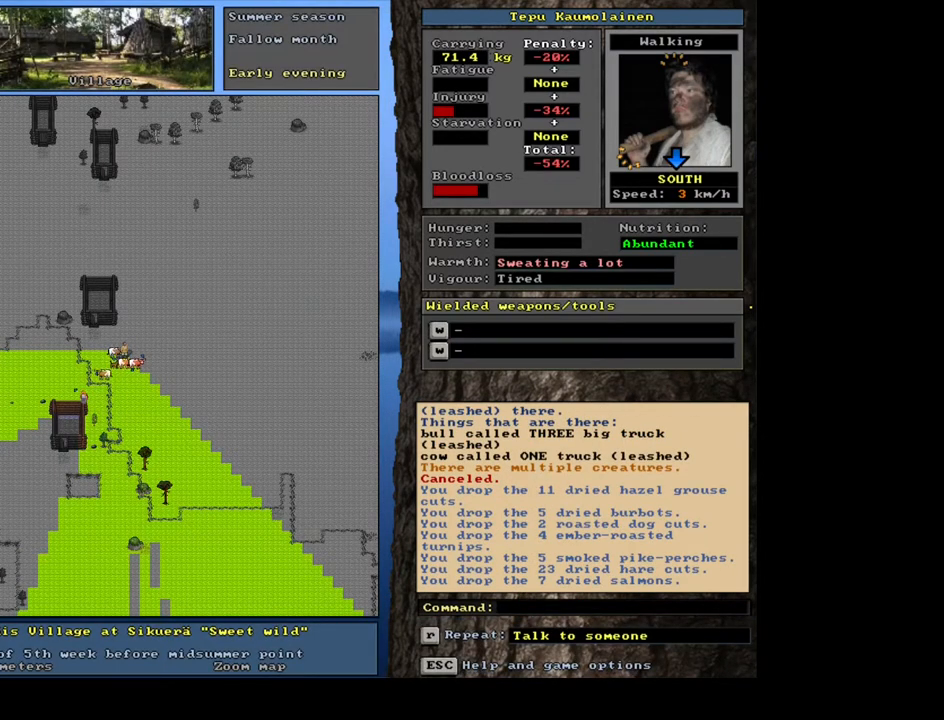
{"keys": [], "mouse": [], "events": [[100, "p", "up"]]}
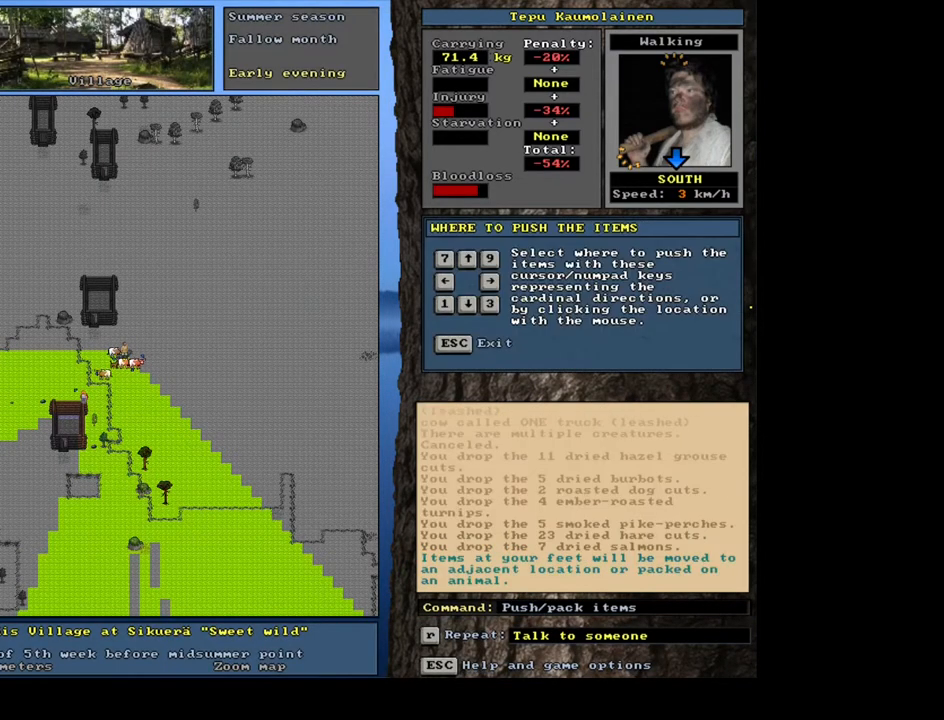
{"keys": [], "mouse": [], "events": []}
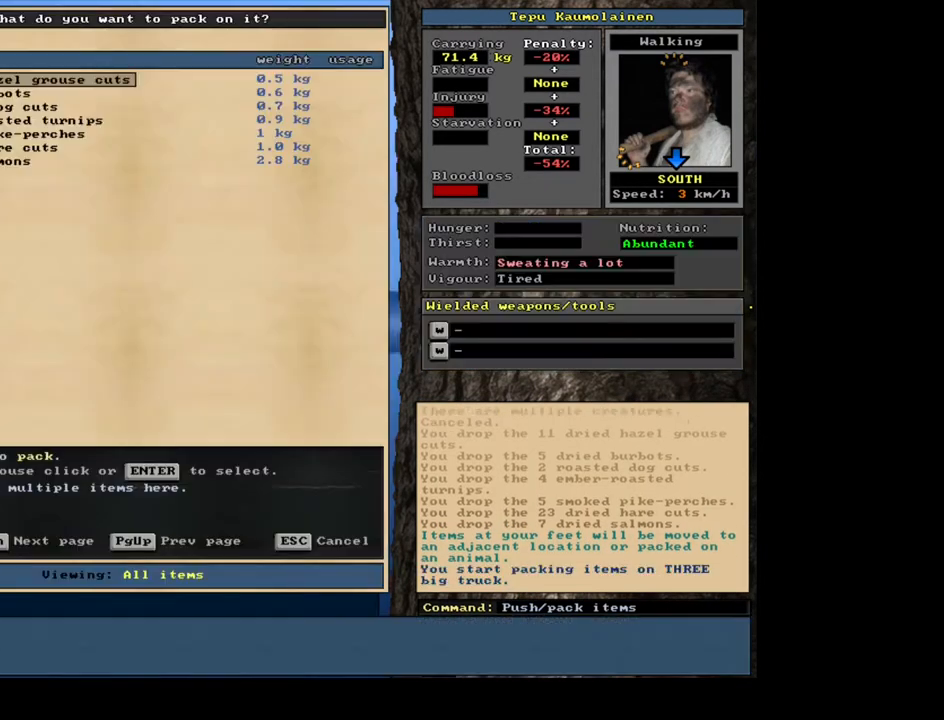
{"keys": [], "mouse": [], "events": []}
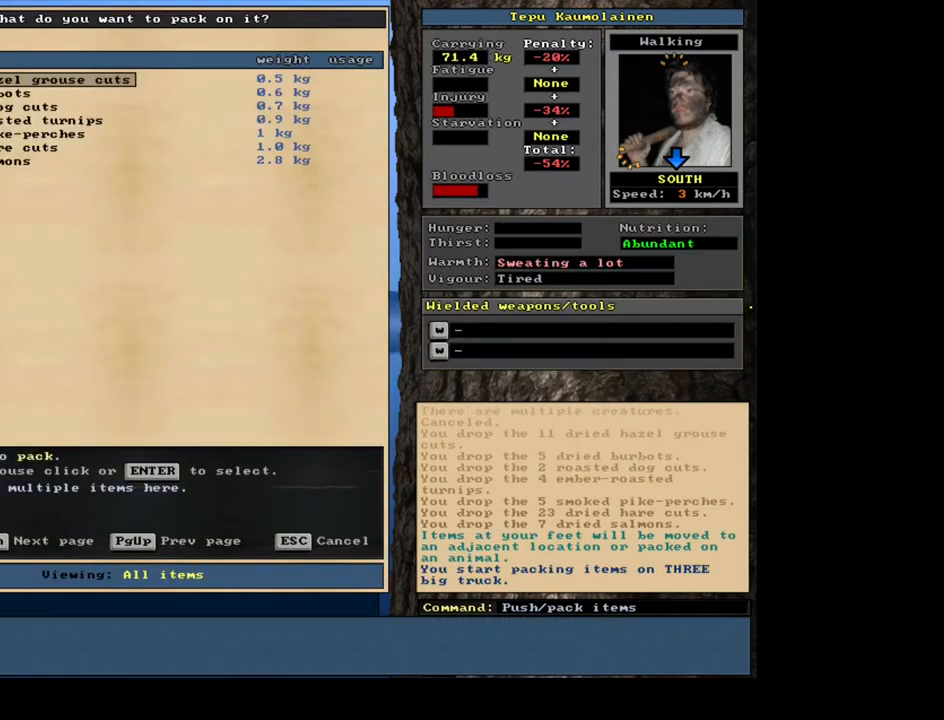
{"keys": [], "mouse": [], "events": []}
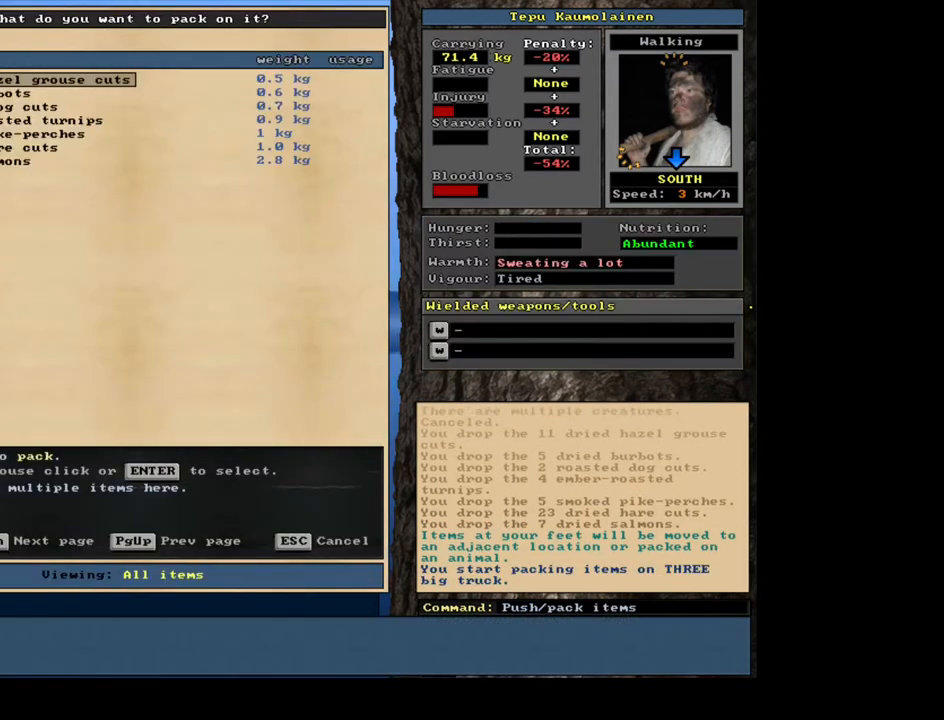
{"keys": [], "mouse": [], "events": []}
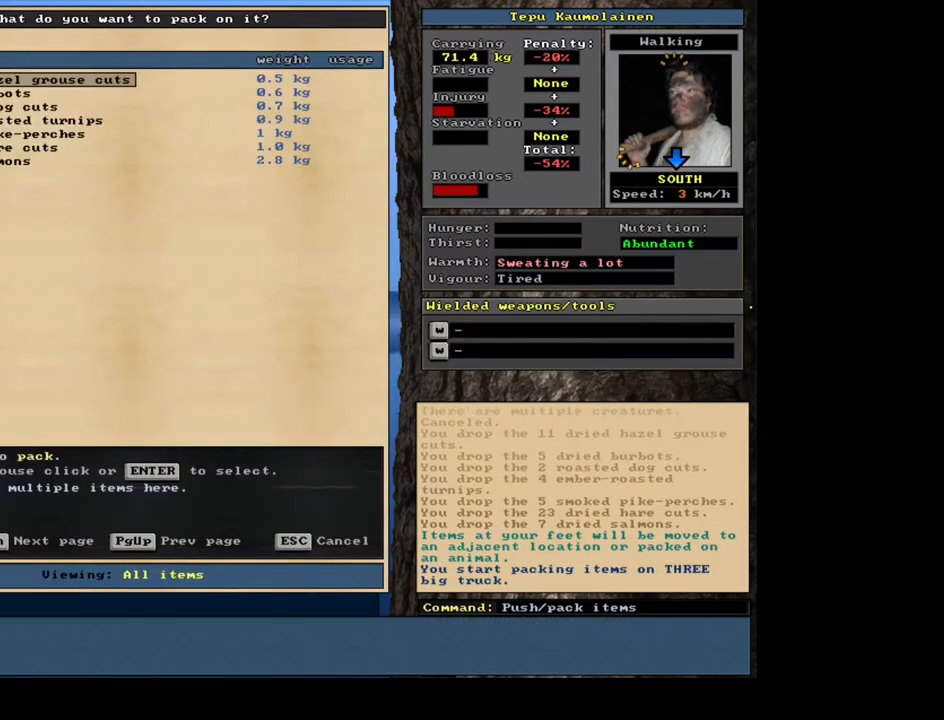
{"keys": [], "mouse": [], "events": []}
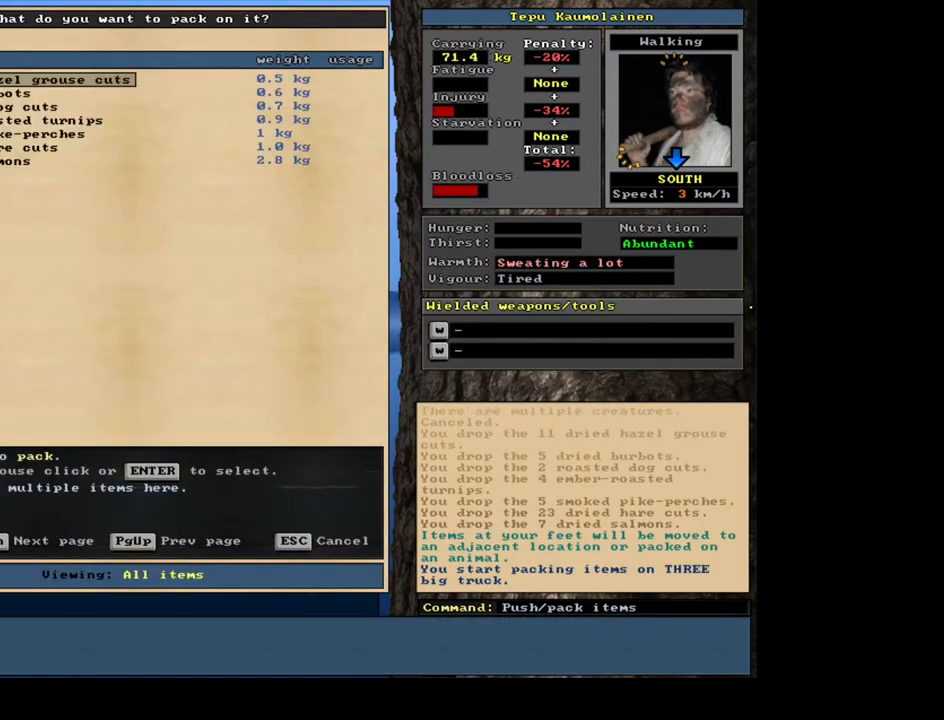
{"keys": ["escape"], "mouse": [], "events": [[500, "escape", "down"]]}
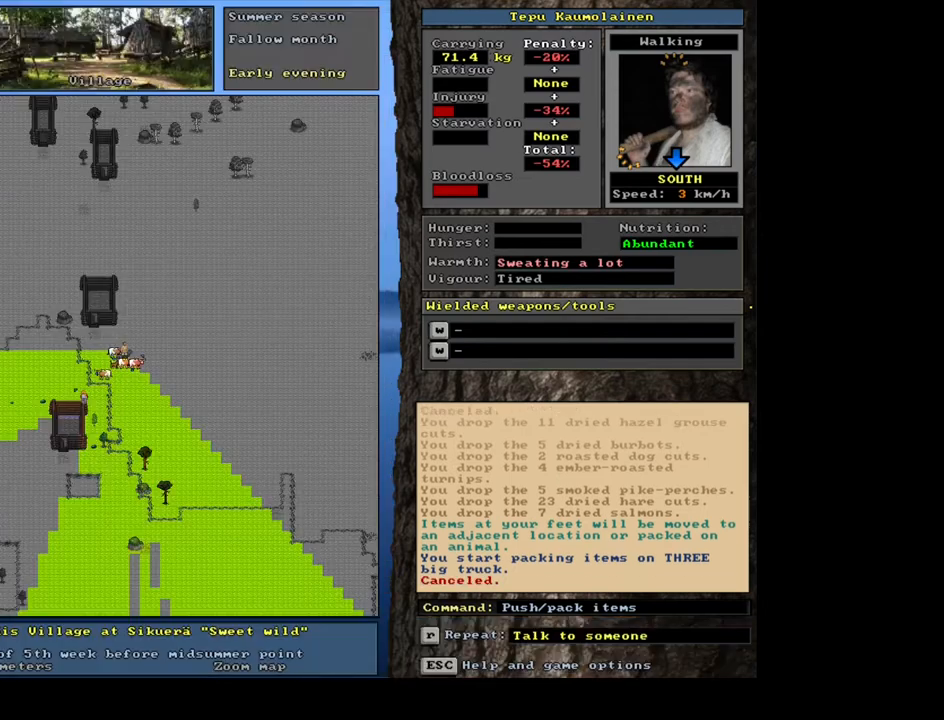
{"keys": [], "mouse": [], "events": [[100, "escape", "up"]]}
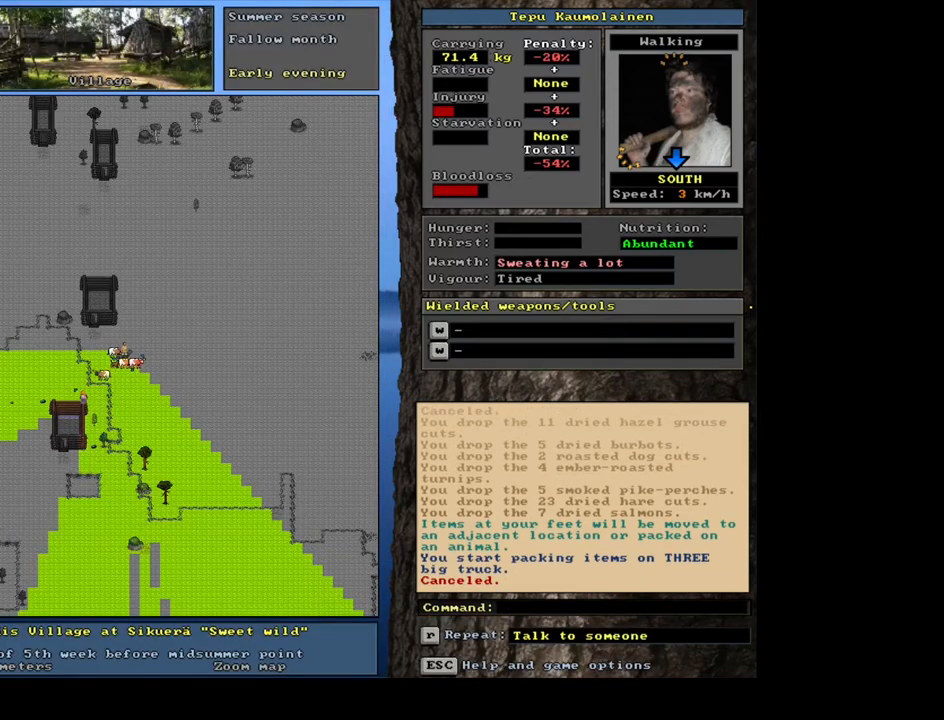
{"keys": [], "mouse": [], "events": [[233, "p", "down"], [333, "p", "up"]]}
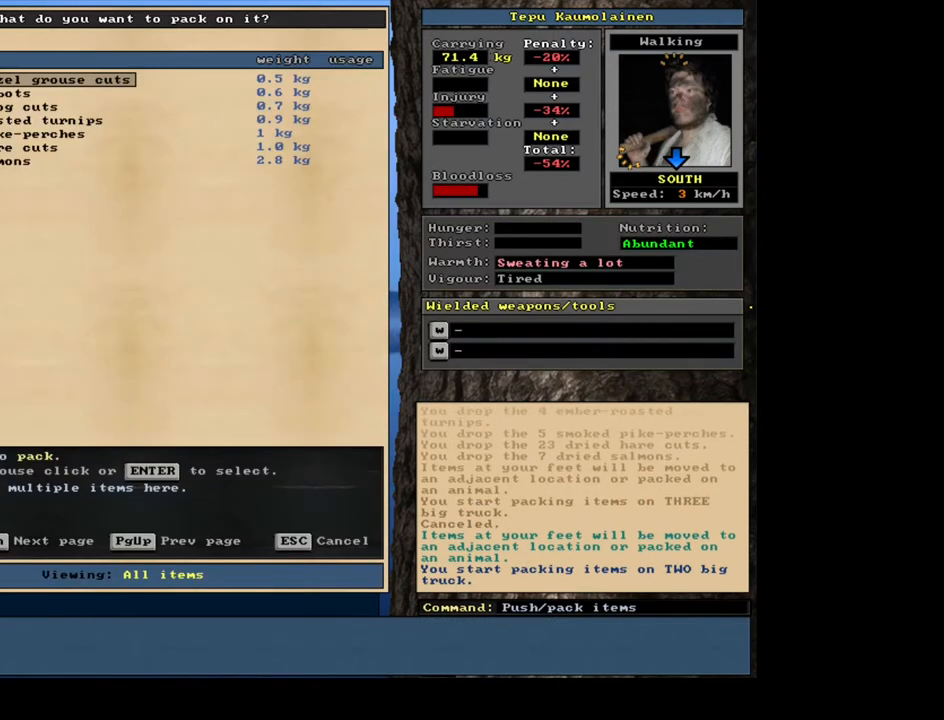
{"keys": [], "mouse": [], "events": []}
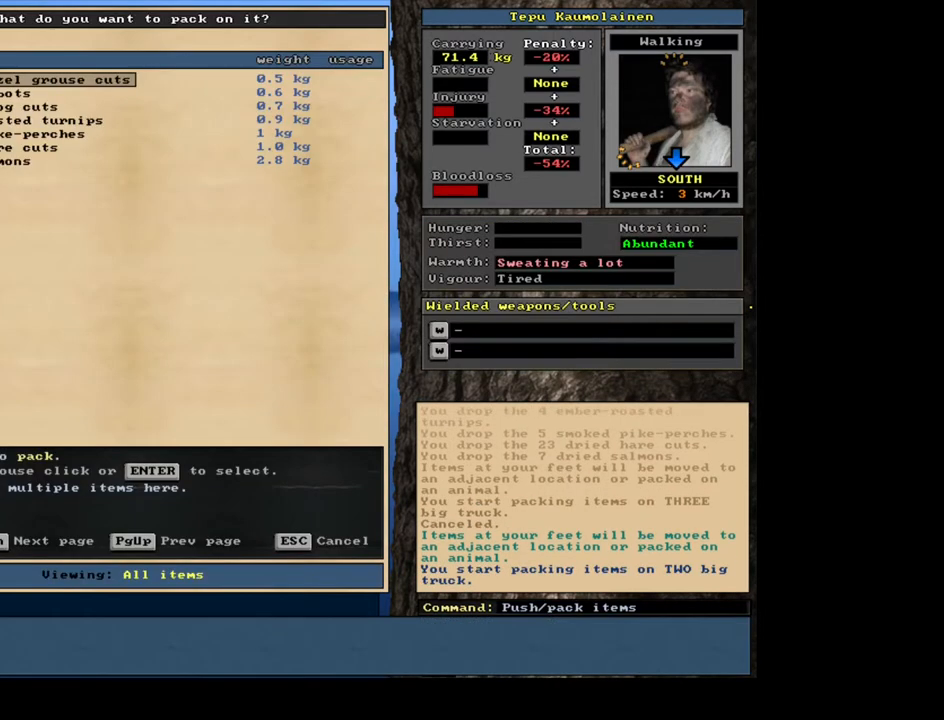
{"keys": ["escape"], "mouse": [], "events": [[500, "escape", "down"]]}
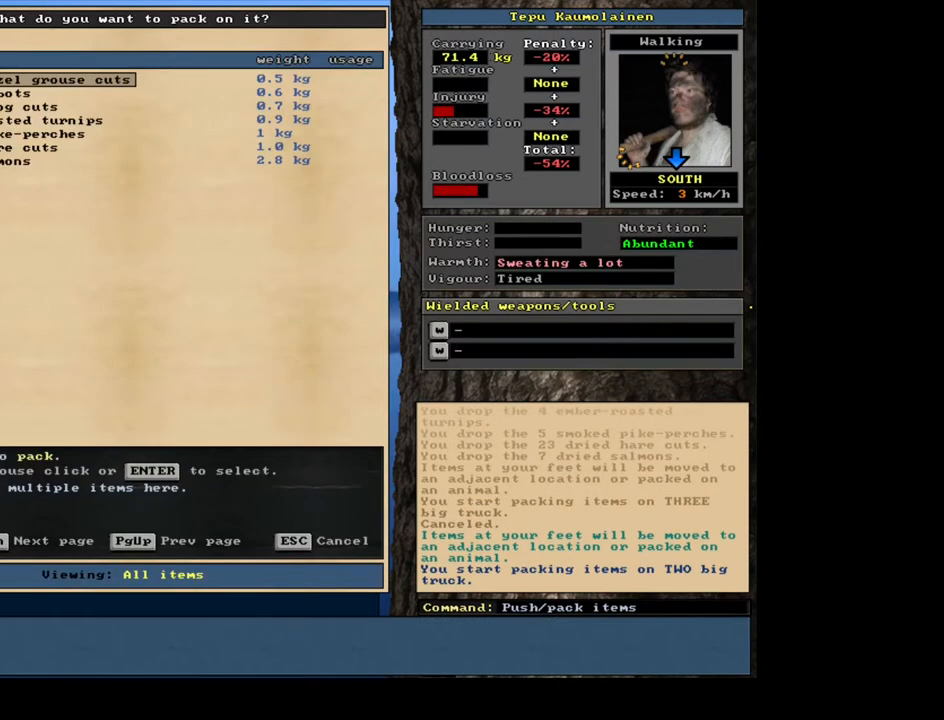
{"keys": [], "mouse": [], "events": [[100, "escape", "up"]]}
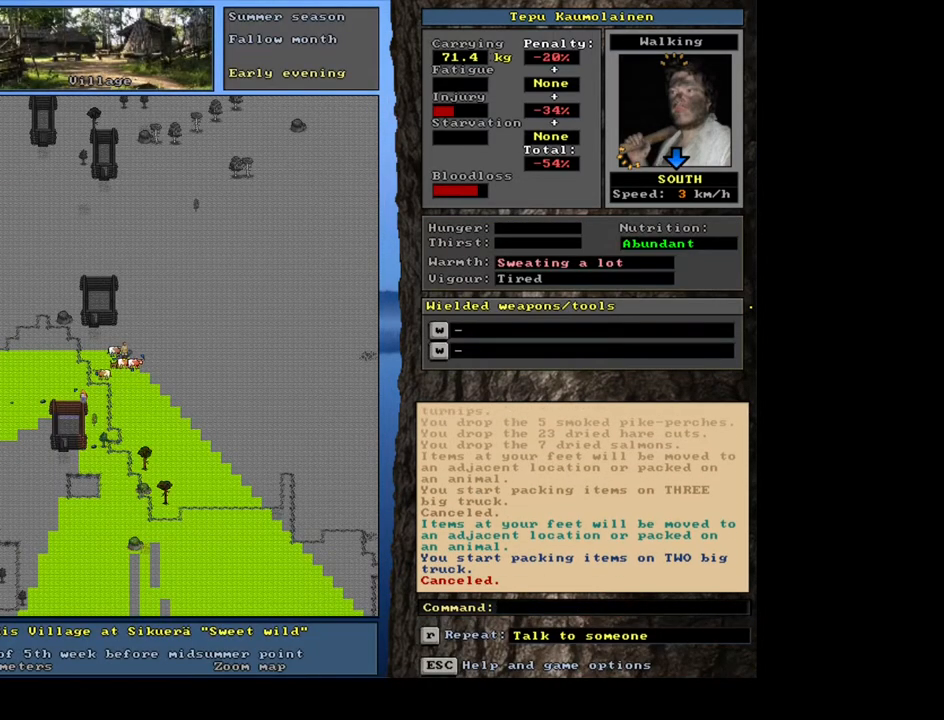
{"keys": [], "mouse": [], "events": [[183, "p", "down"], [283, "p", "up"]]}
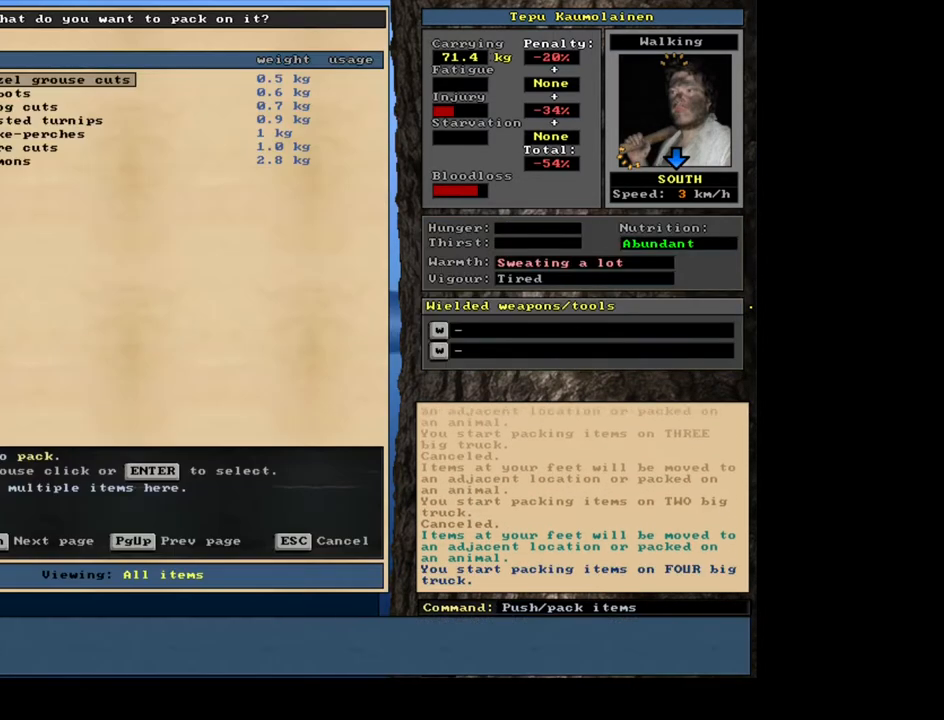
{"keys": [], "mouse": [], "events": []}
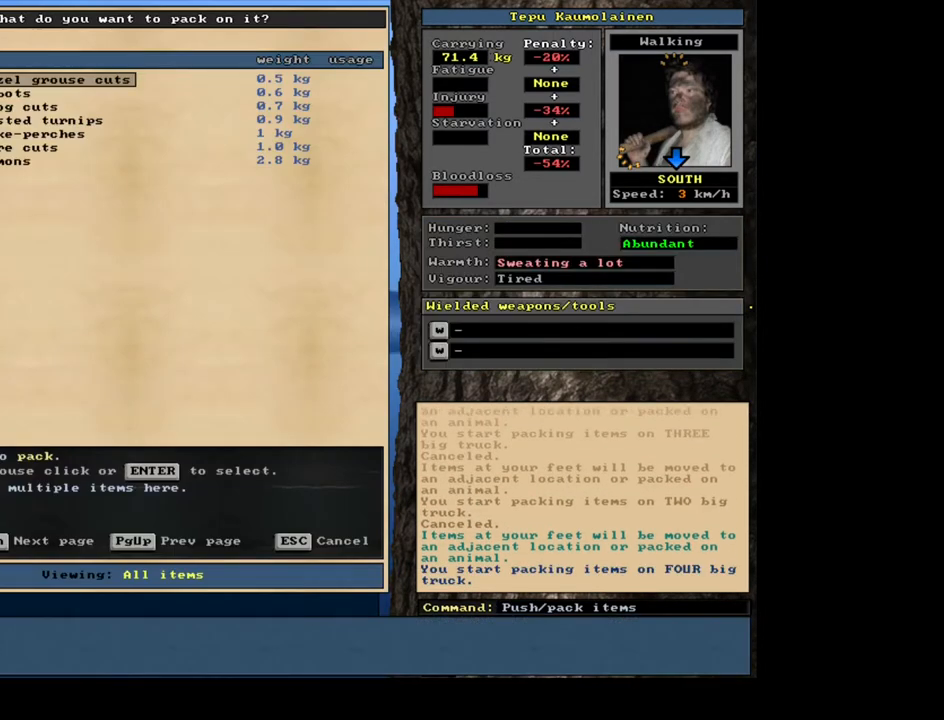
{"keys": [], "mouse": [], "events": [[300, "escape", "down"], [383, "escape", "up"]]}
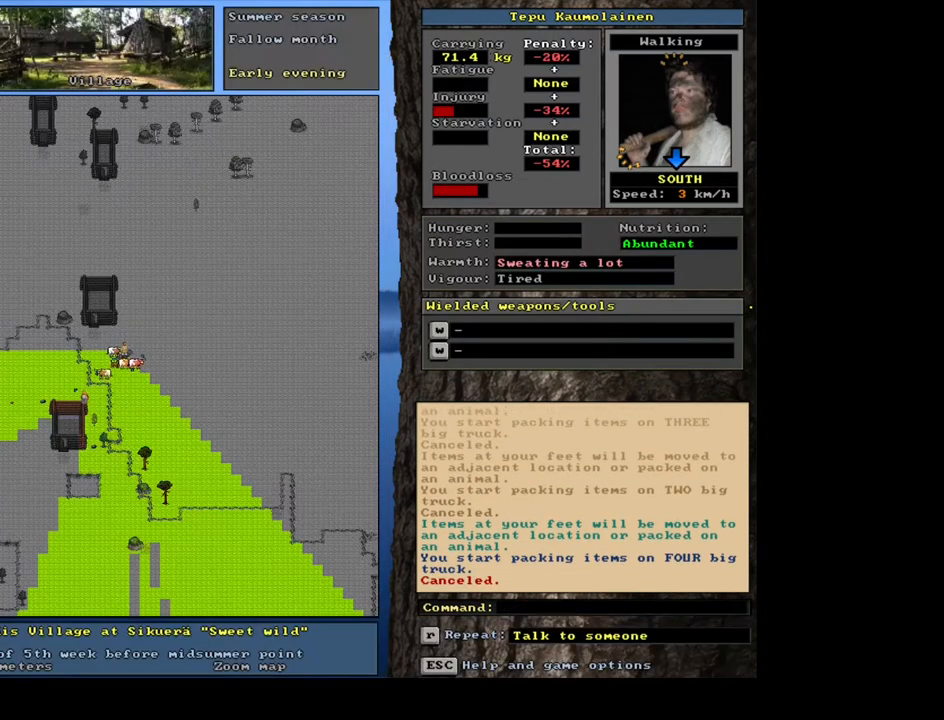
{"keys": [], "mouse": [], "events": []}
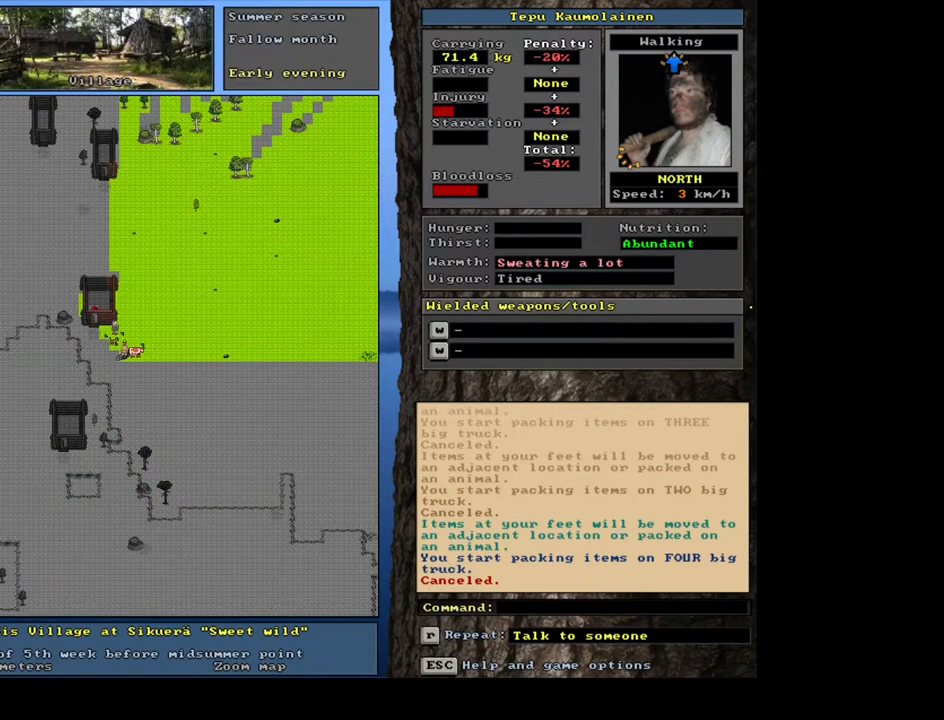
{"keys": [], "mouse": [], "events": [[367, "p", "down"], [500, "p", "up"]]}
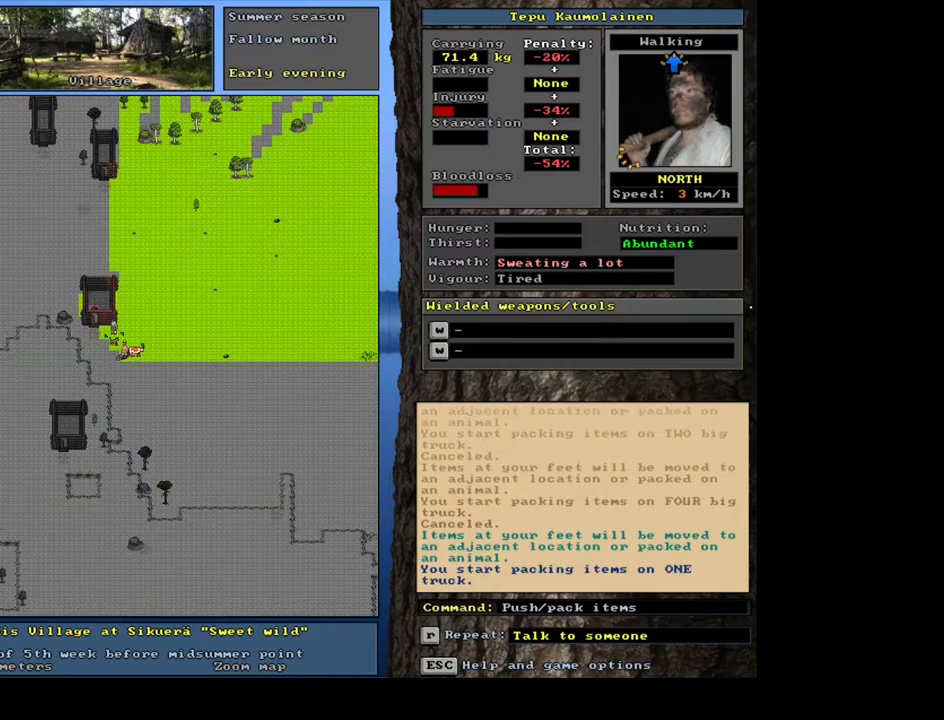
{"keys": [], "mouse": [], "events": []}
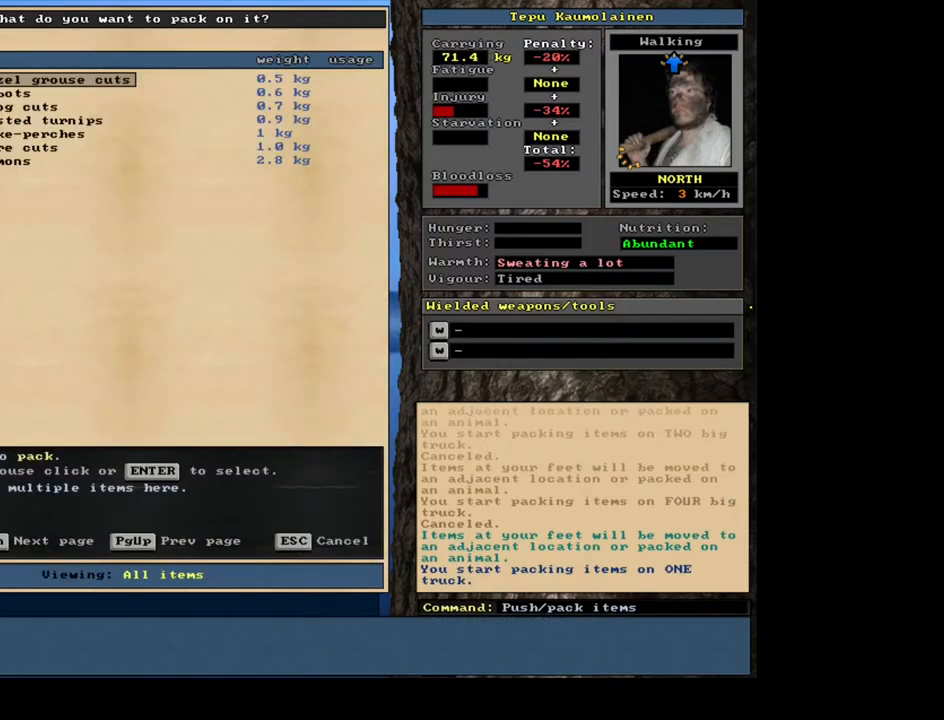
{"keys": ["shift_l"], "mouse": [], "events": [[433, "shift_l", "down"]]}
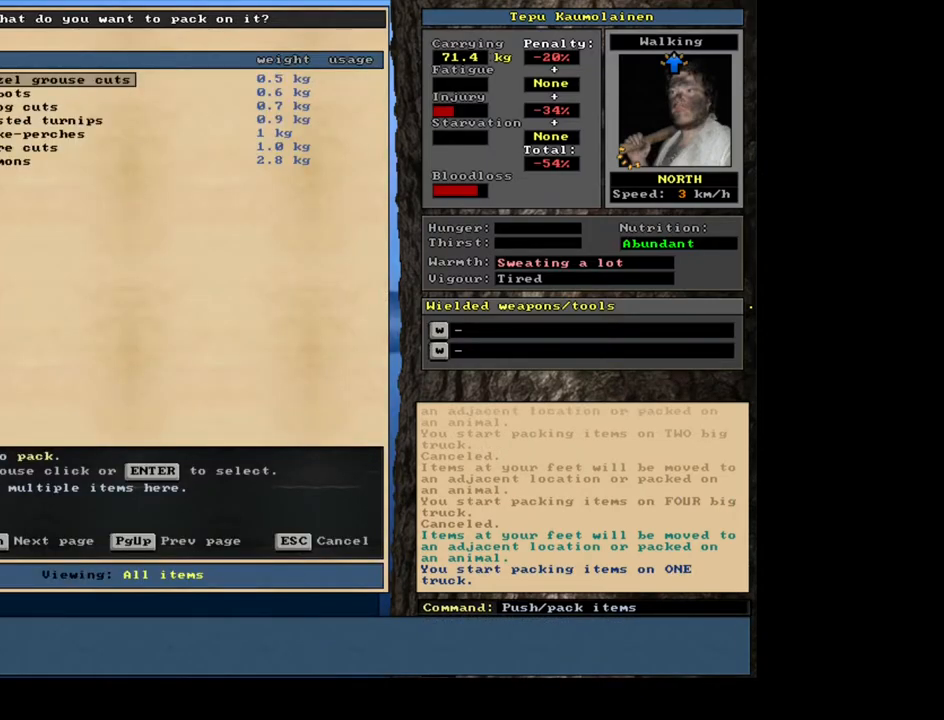
{"keys": [], "mouse": [], "events": [[100, "equals", "down"], [183, "equals", "up"], [233, "shift_l", "up"], [300, "space", "down"], [383, "space", "up"]]}
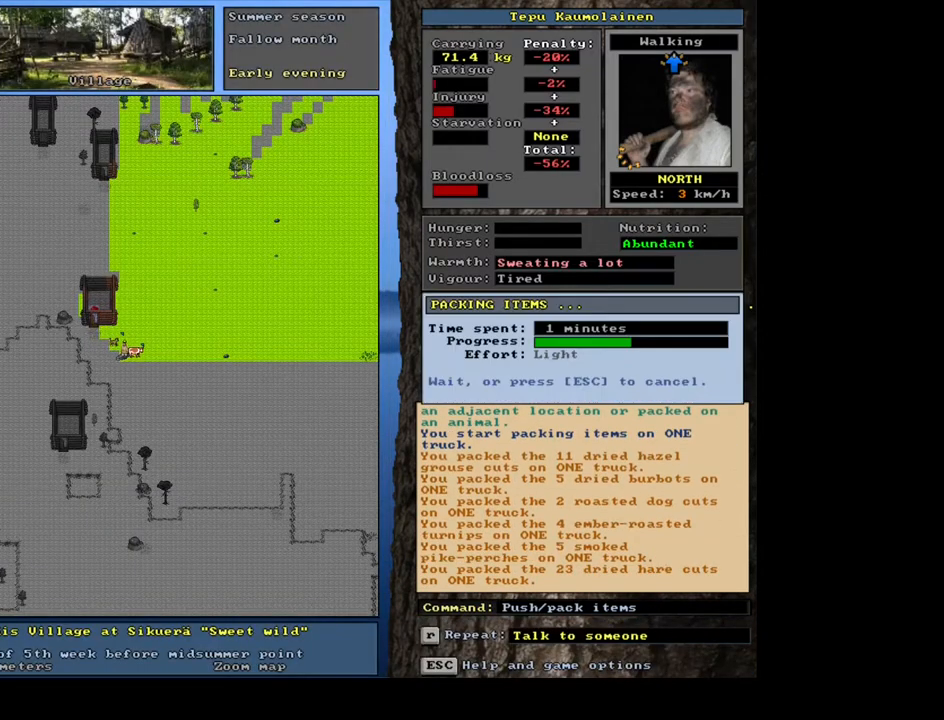
{"keys": [], "mouse": [], "events": []}
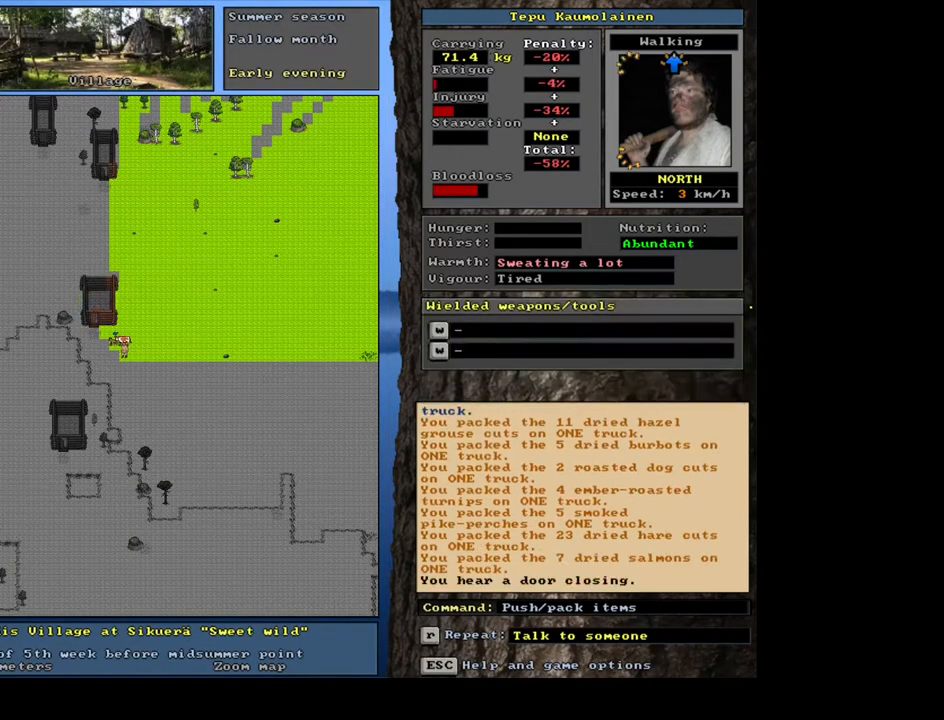
{"keys": [], "mouse": [], "events": []}
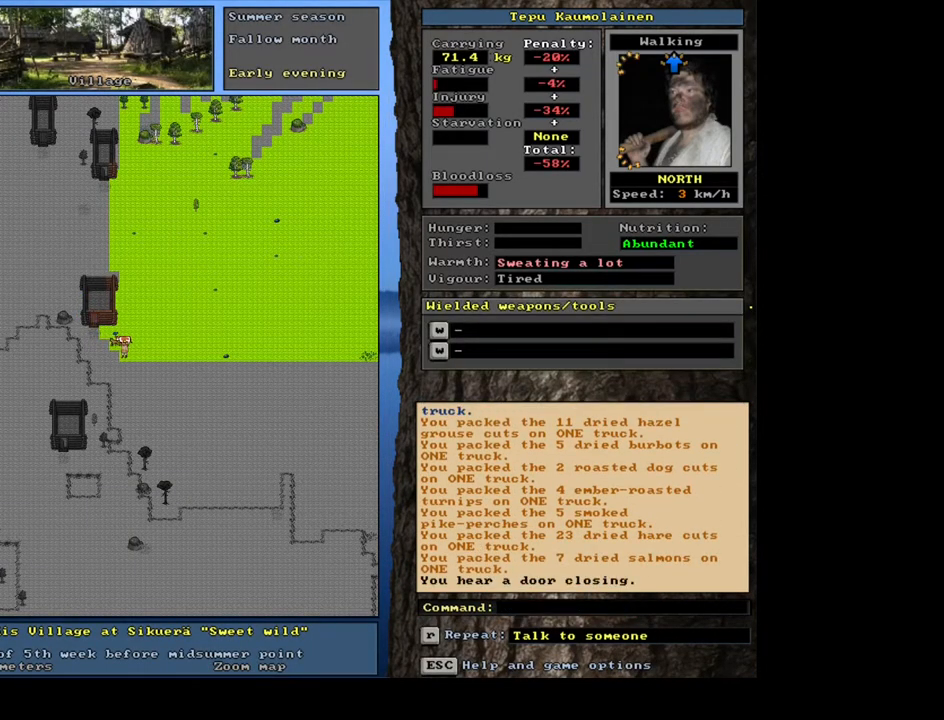
{"keys": [], "mouse": [], "events": []}
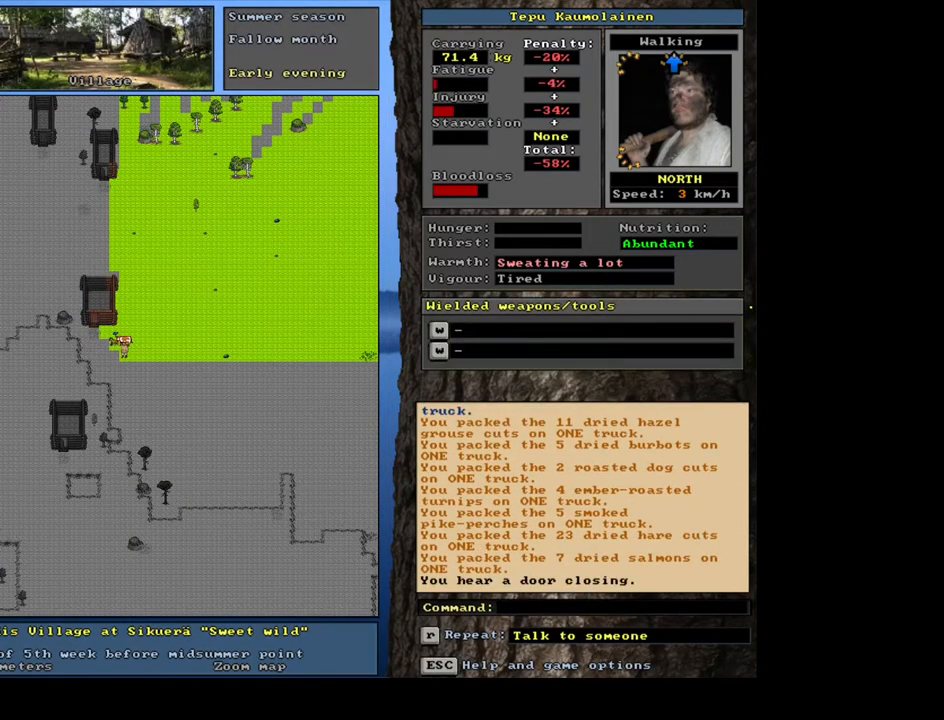
{"keys": [], "mouse": [], "events": [[283, "d", "down"], [367, "d", "up"]]}
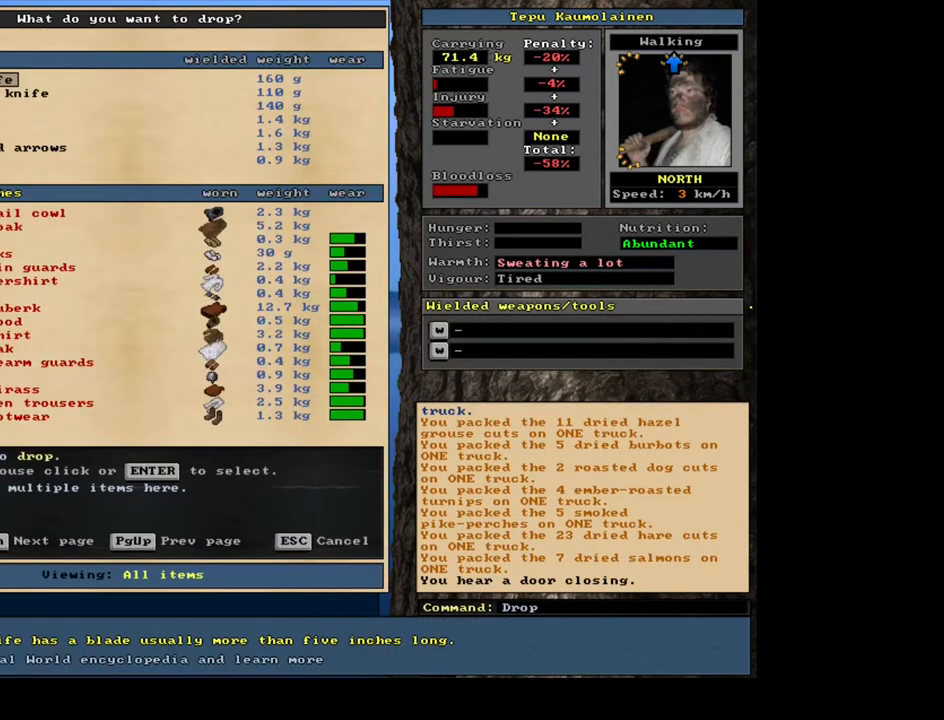
{"keys": [], "mouse": [], "events": []}